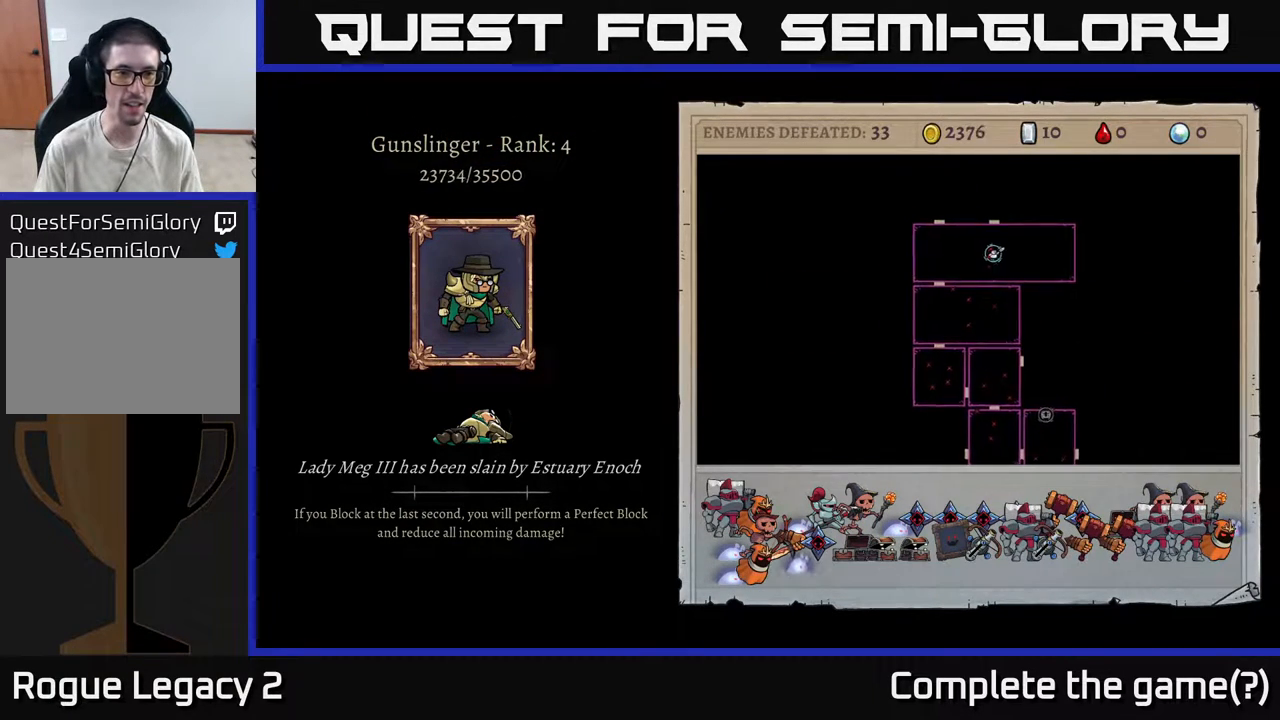
Gameplay with a controller (Xbox layout); each line is a JSON object with the inputs held at the frame after it. "events" lists button and stick changes between this image and that frame as [ms after this image, input, new state], when the widget could be followed in between.
{"buttons": ["A"], "left_stick": "center", "right_stick": "center", "events": [[417, "A", "down"]]}
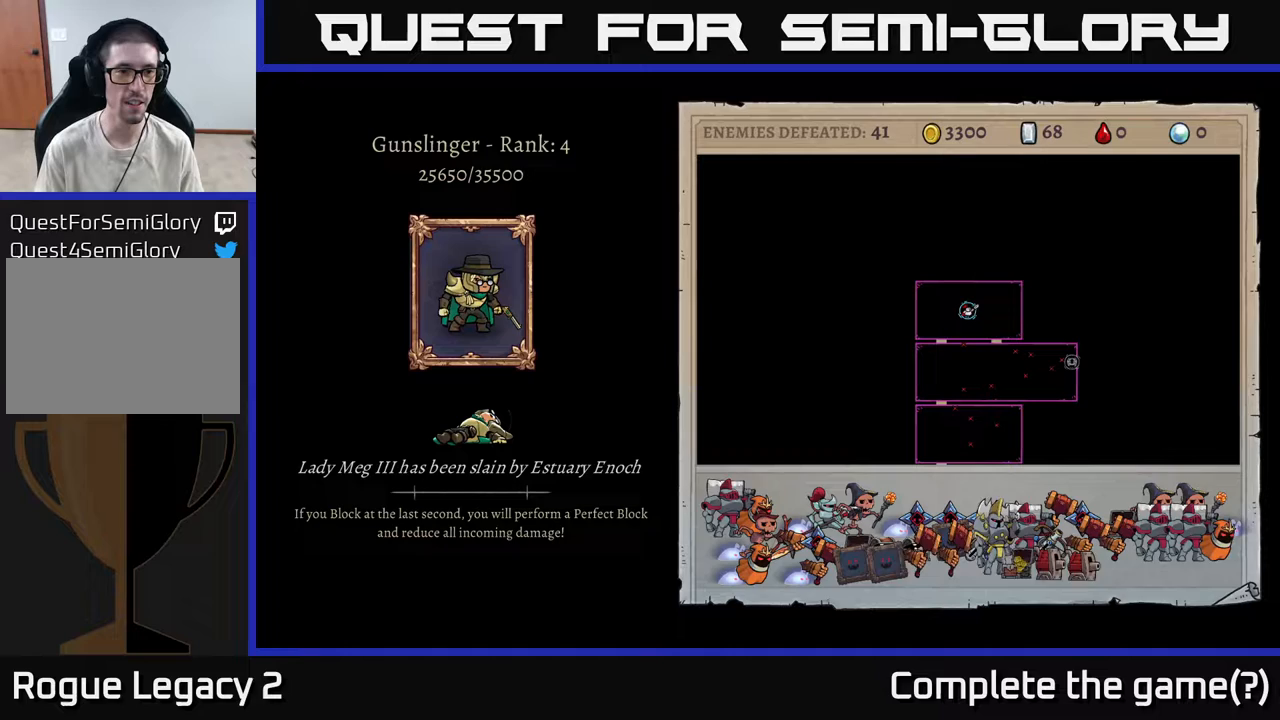
{"buttons": ["A"], "left_stick": "center", "right_stick": "center", "events": [[267, "A", "up"], [500, "A", "down"]]}
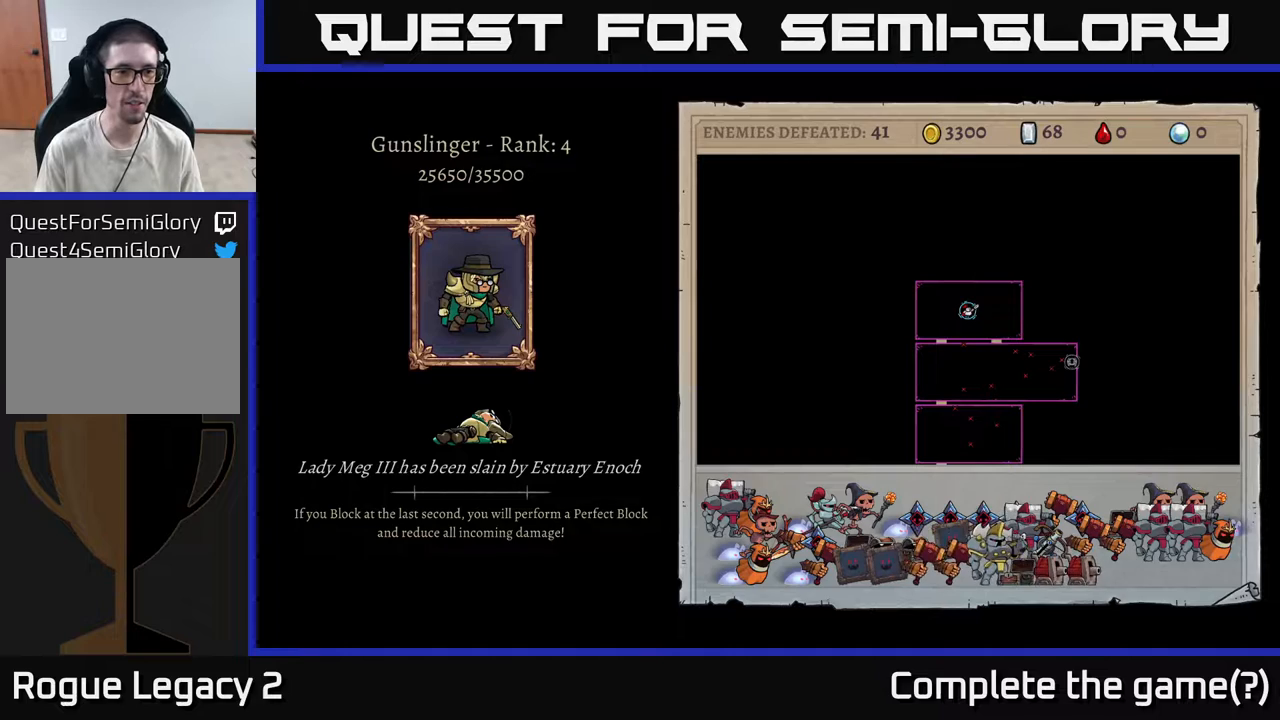
{"buttons": [], "left_stick": "center", "right_stick": "center", "events": [[133, "A", "up"]]}
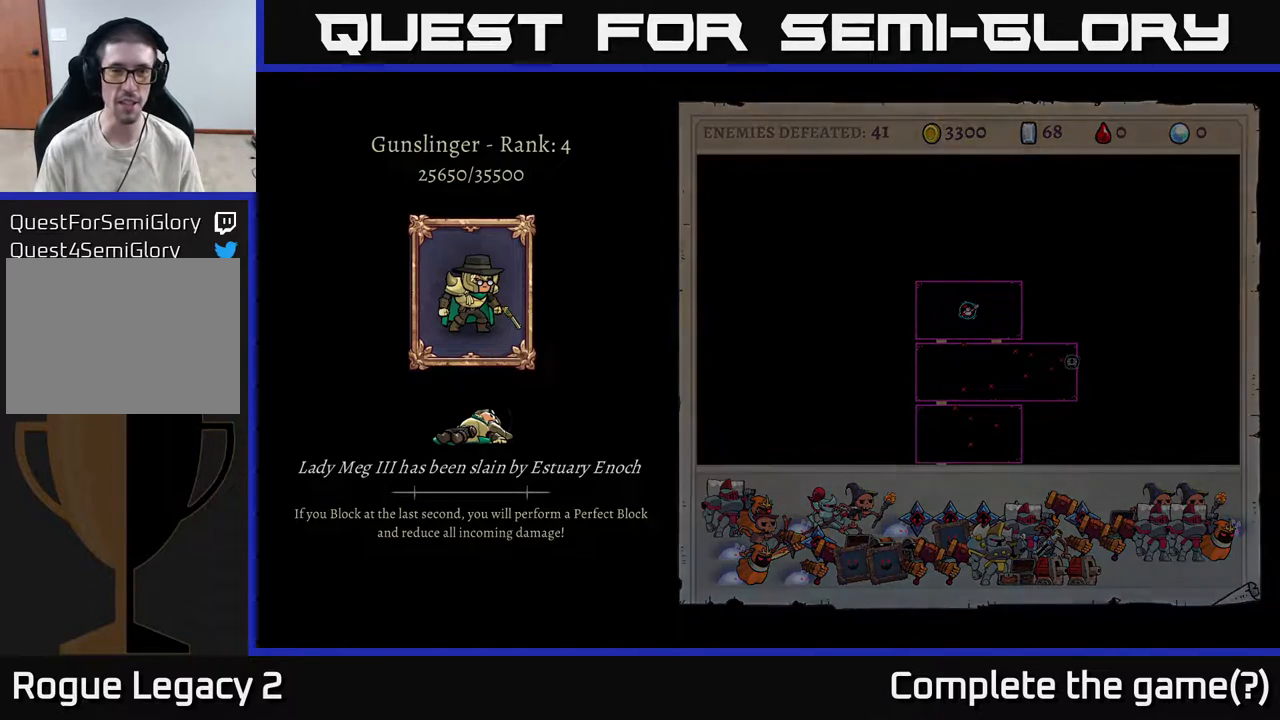
{"buttons": [], "left_stick": "center", "right_stick": "center", "events": [[167, "START", "down"], [233, "START", "up"]]}